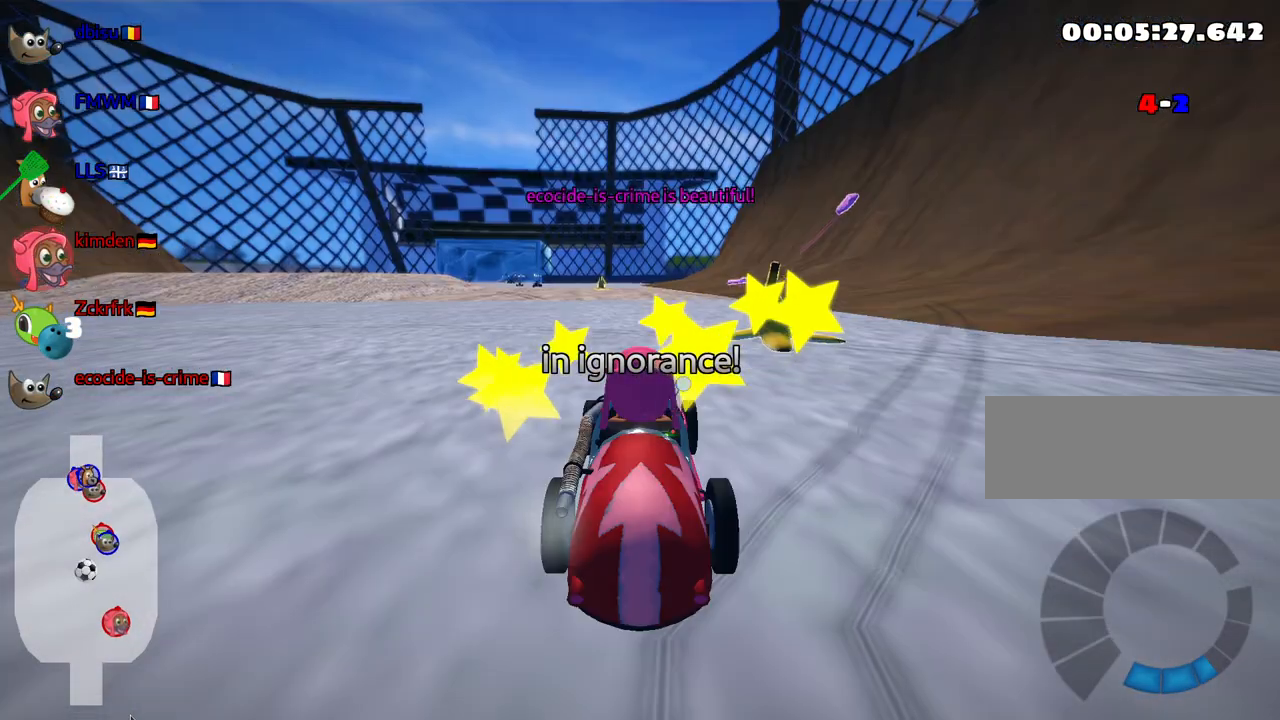
Gameplay with keyboard; each line is a JSON object with the keys held at the frame after it. "events" lists presses ("down") and releases ("up") of "down", "fire", "flag", "left", "look", "nitro", "right", "skid" and "up" between this image and that frame as [ms after this image, input, new state], when the widget could be followed in between. No other keys are recorded. Mouse input is not recorded. Key names are as the overlay labels them; some are game actions (e.g. jump) rather than physical keys.
{"keys": ["left", "up"], "events": [[317, "left", "down"]]}
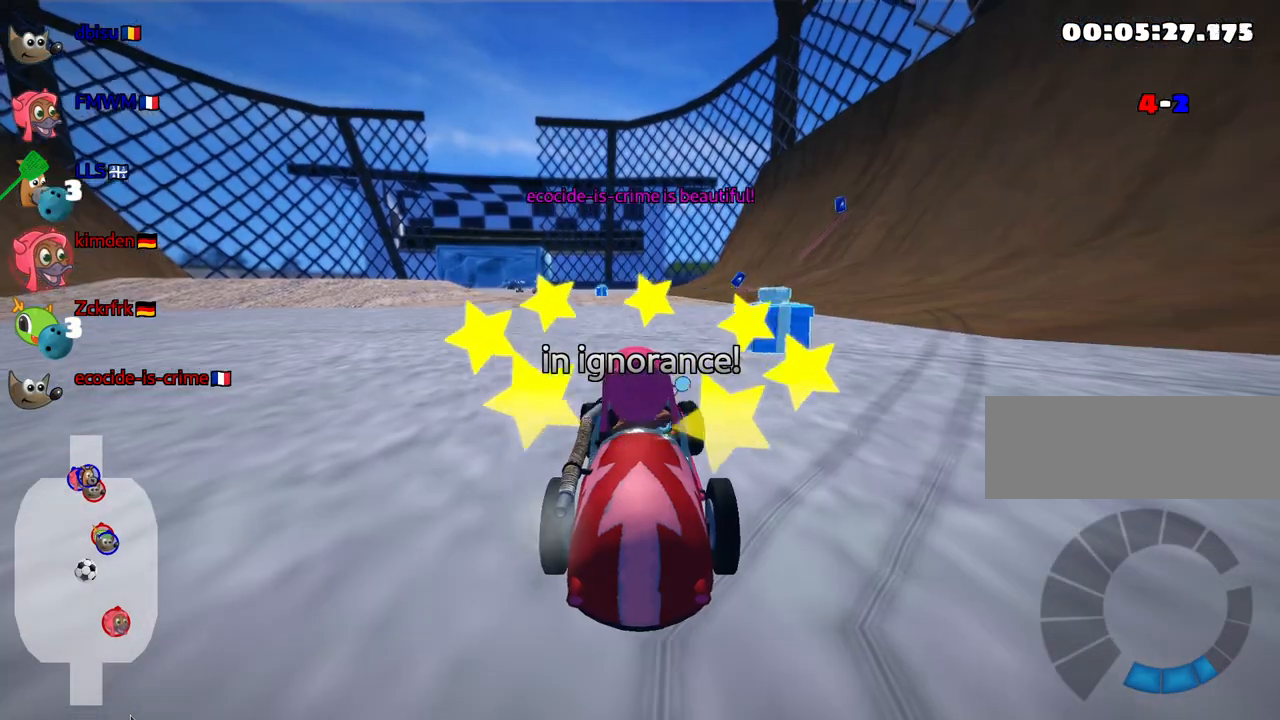
{"keys": ["up"], "events": [[17, "left", "up"], [50, "right", "down"], [233, "left", "down"], [233, "right", "up"], [350, "left", "up"]]}
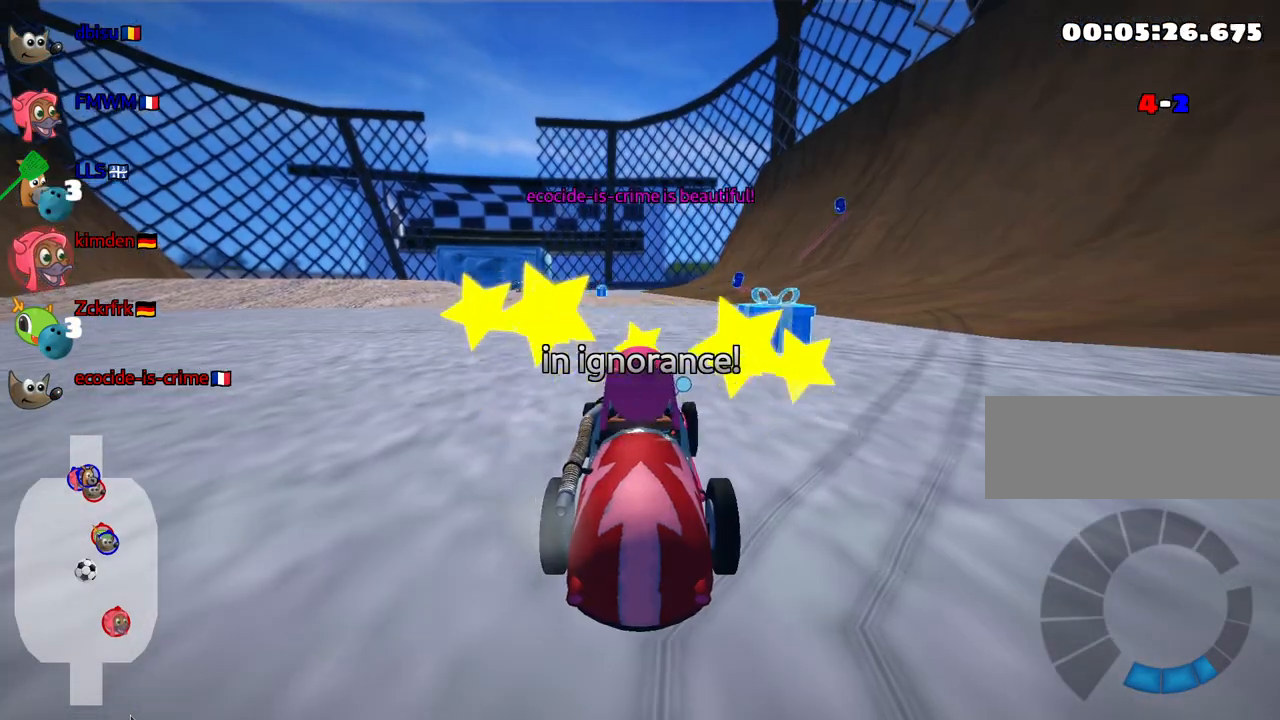
{"keys": ["up"], "events": []}
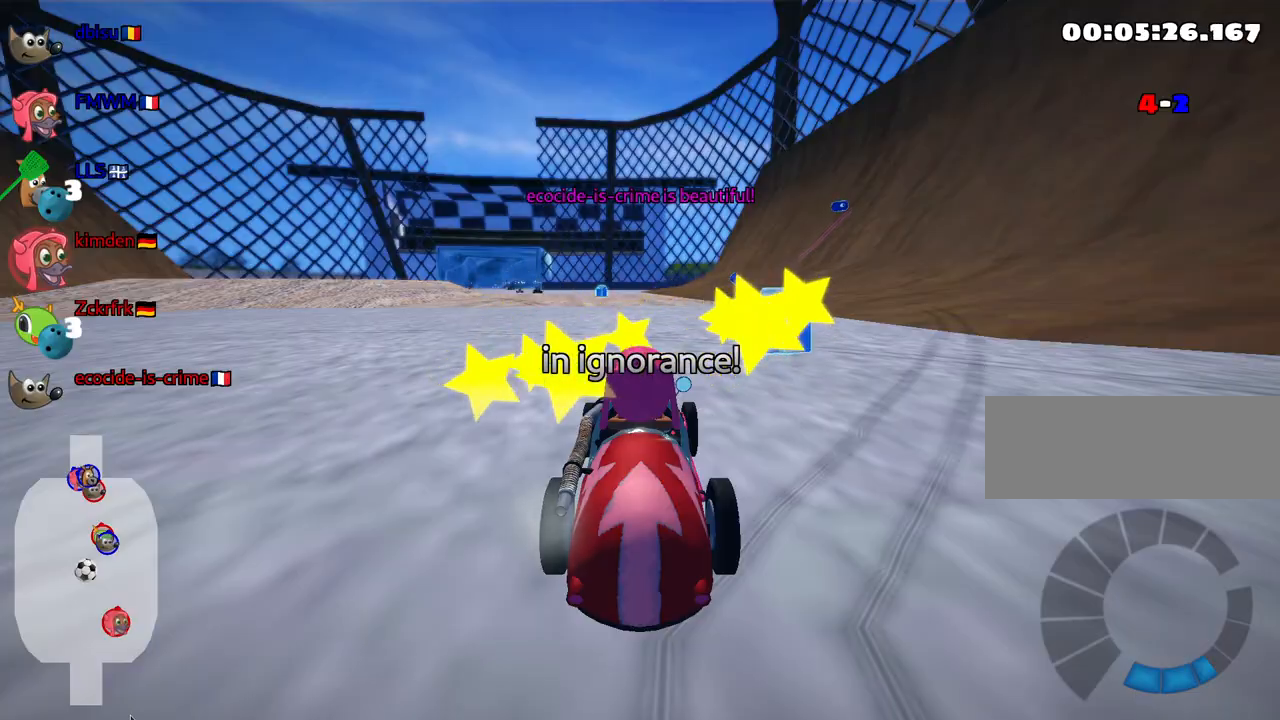
{"keys": ["nitro", "up"], "events": [[333, "nitro", "down"]]}
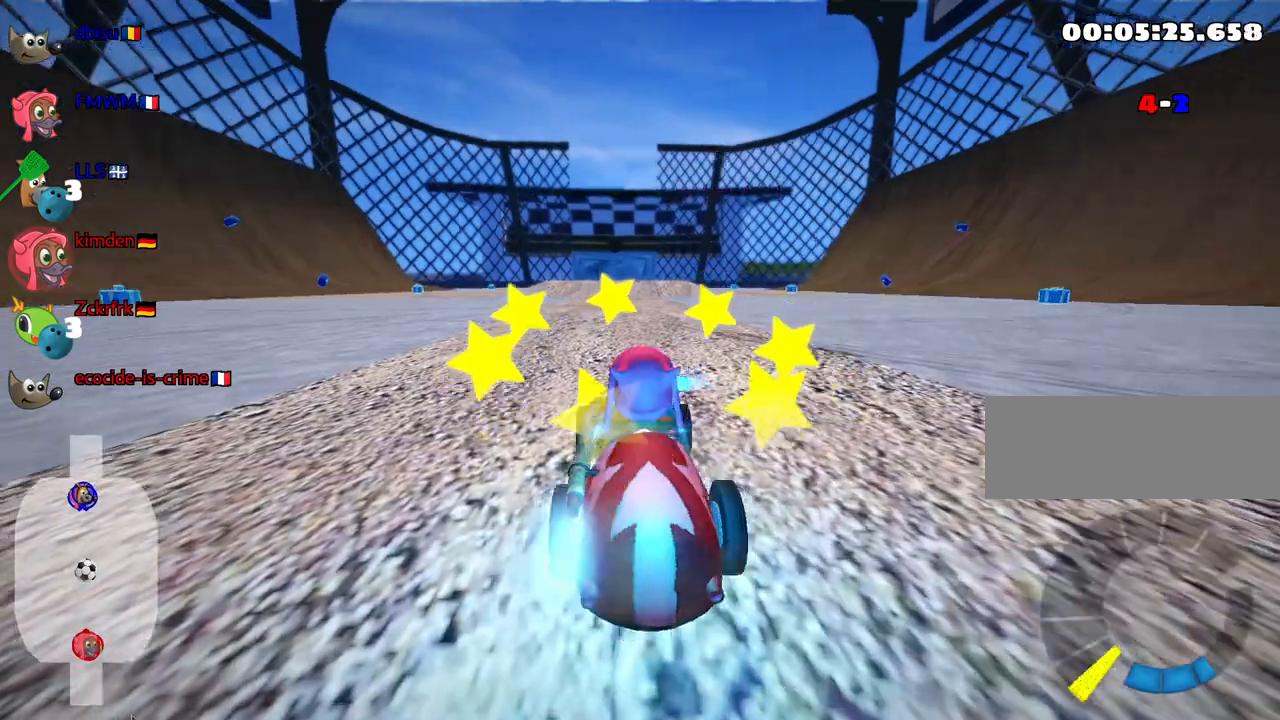
{"keys": ["nitro", "up"], "events": []}
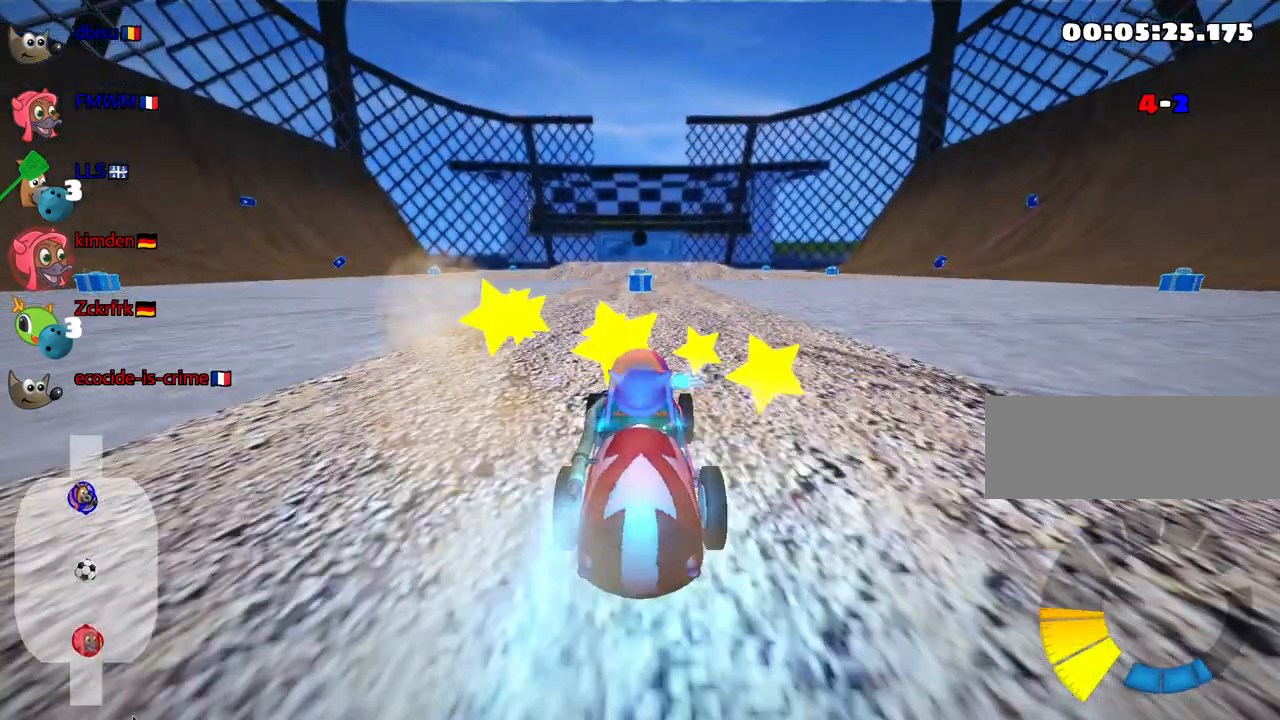
{"keys": ["nitro", "up"], "events": []}
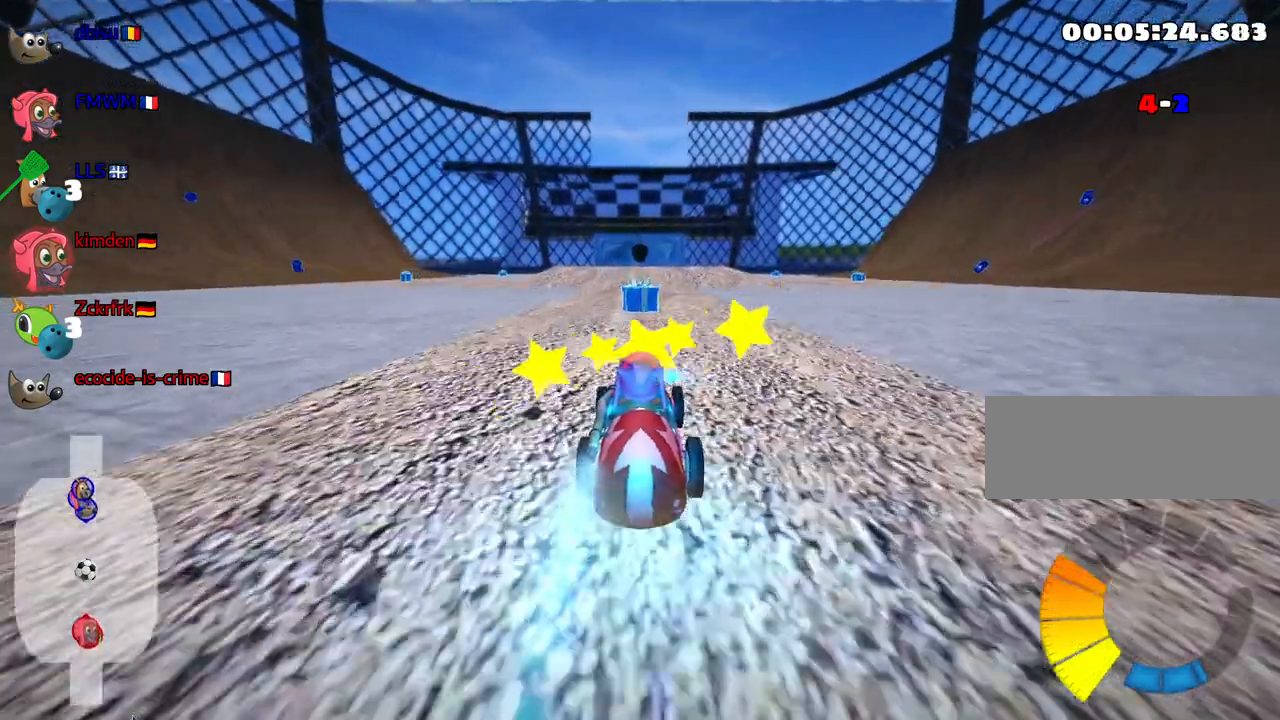
{"keys": ["nitro", "up"], "events": []}
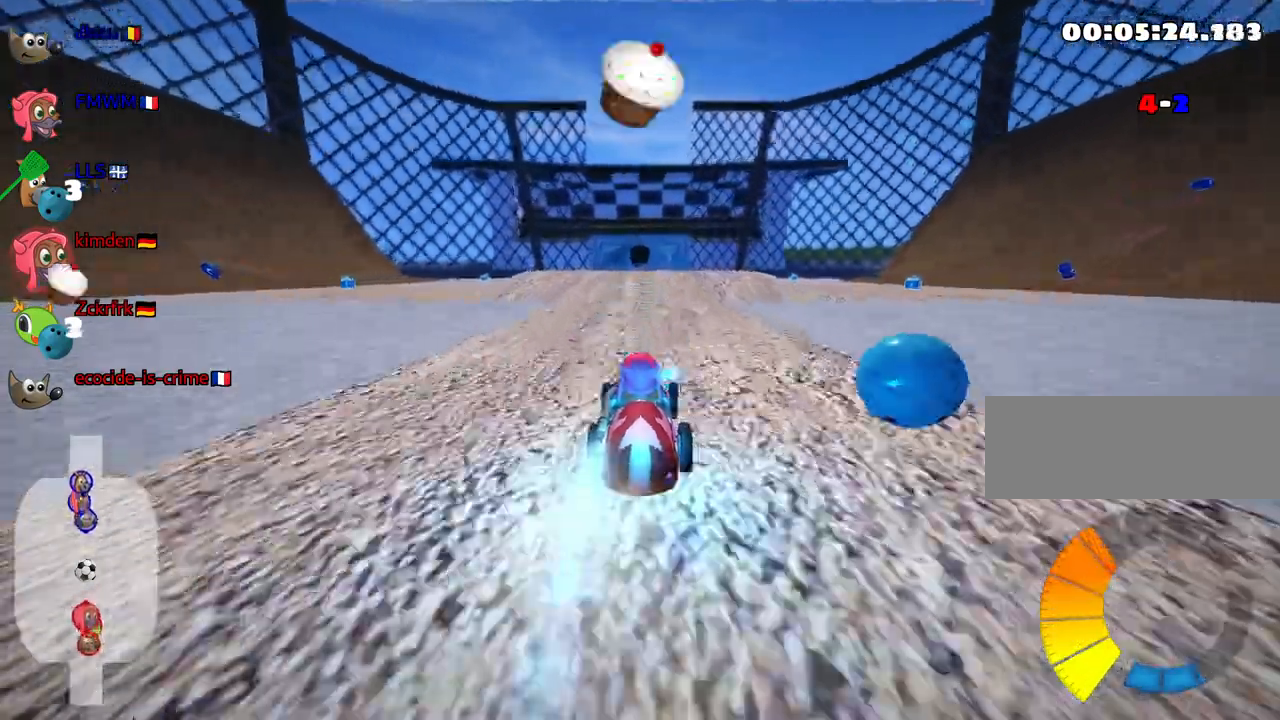
{"keys": ["up"], "events": [[17, "fire", "down"], [117, "fire", "up"], [183, "nitro", "up"]]}
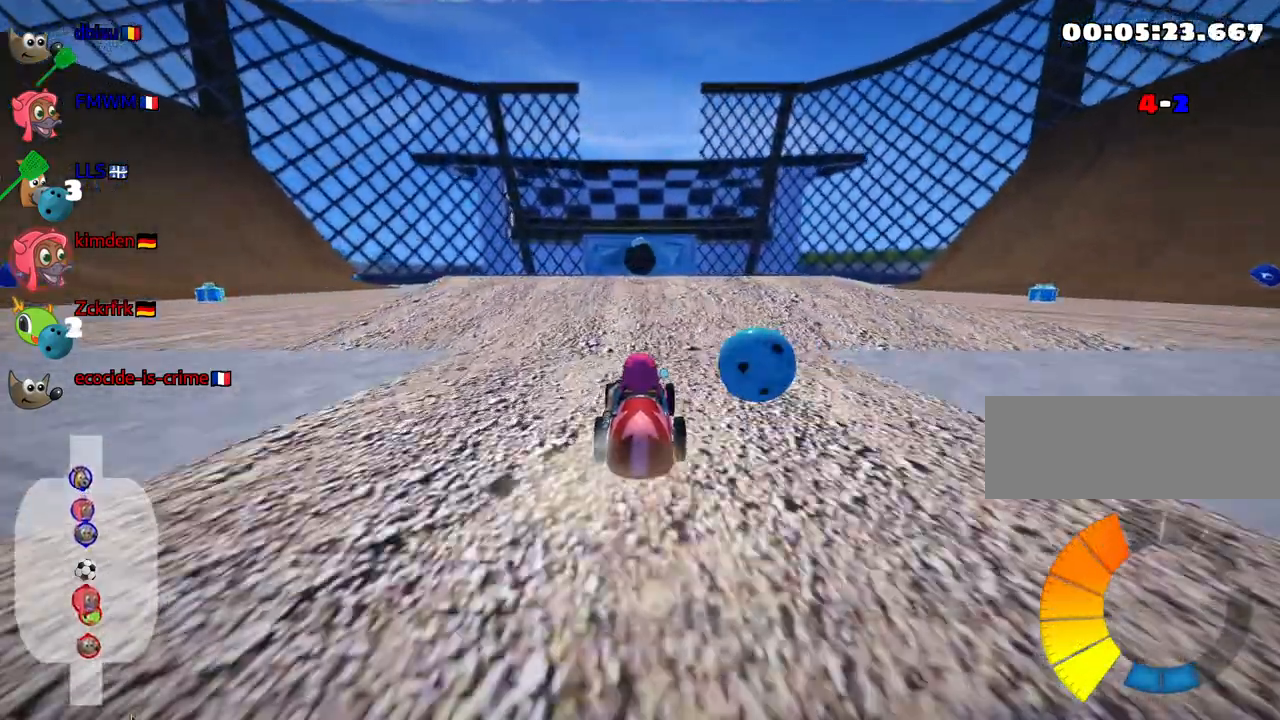
{"keys": ["up"], "events": []}
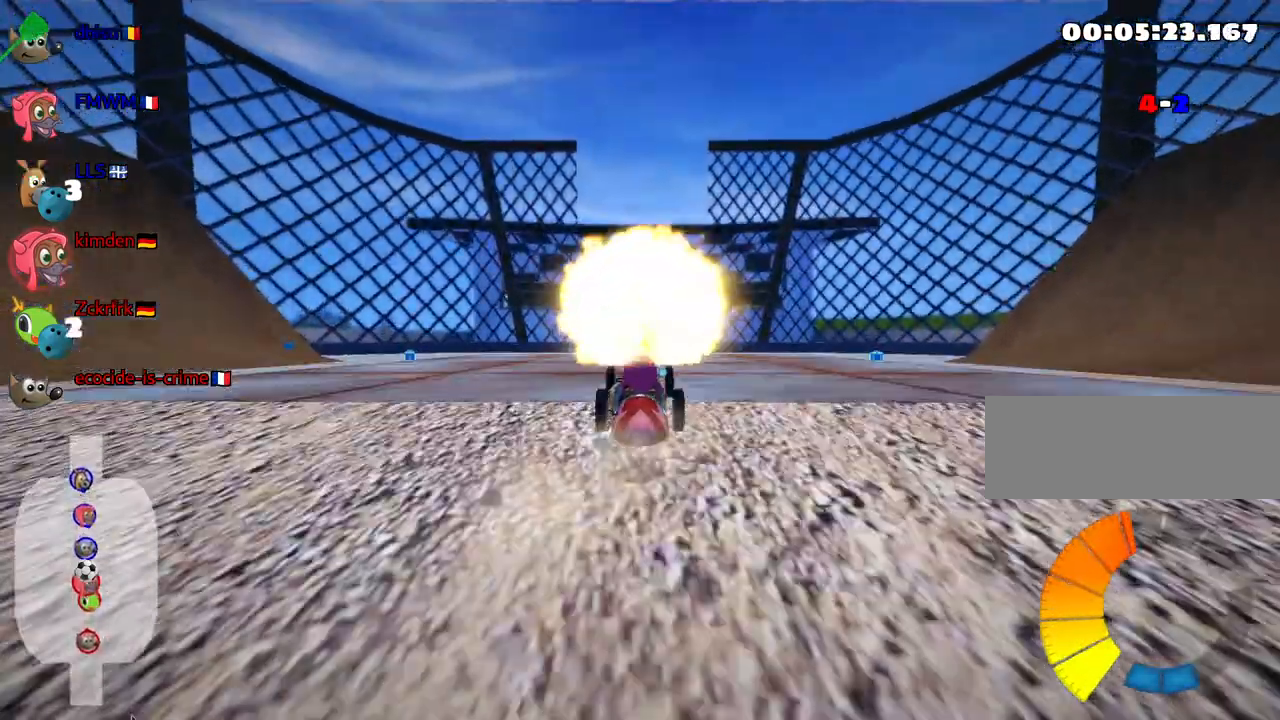
{"keys": ["right", "skid", "up"], "events": [[217, "right", "down"], [250, "skid", "down"]]}
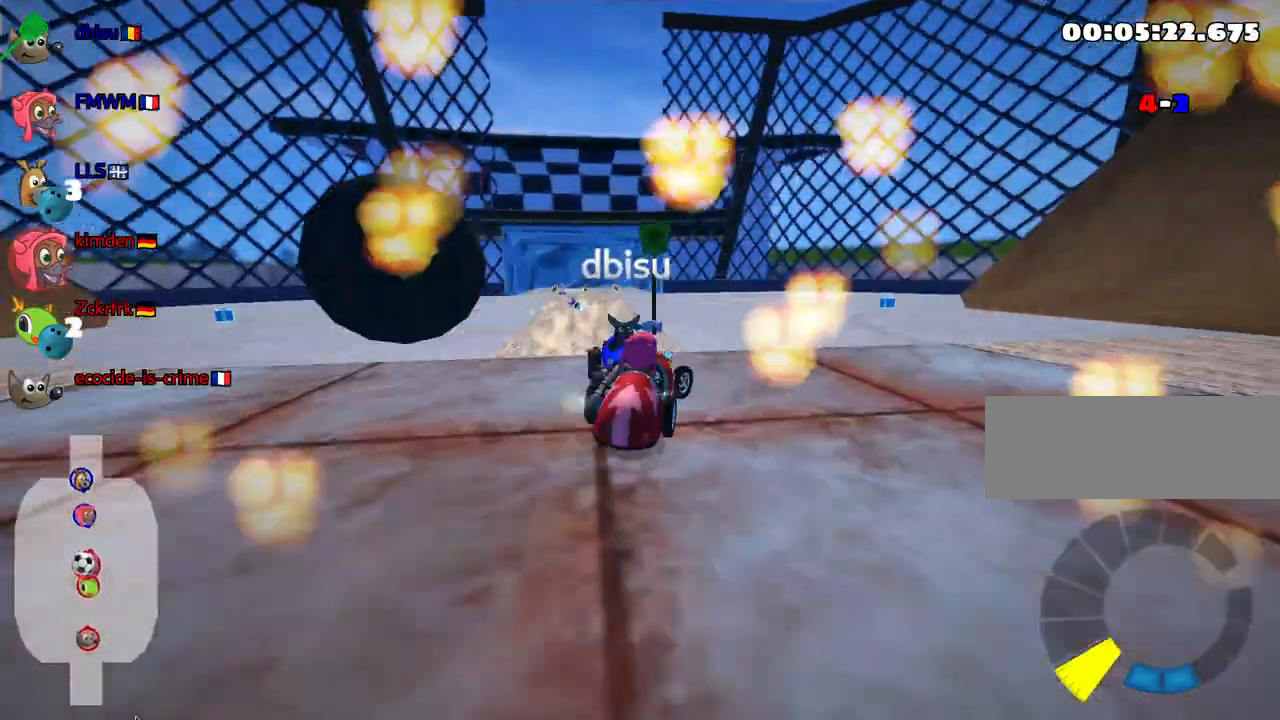
{"keys": ["right", "skid", "up"], "events": []}
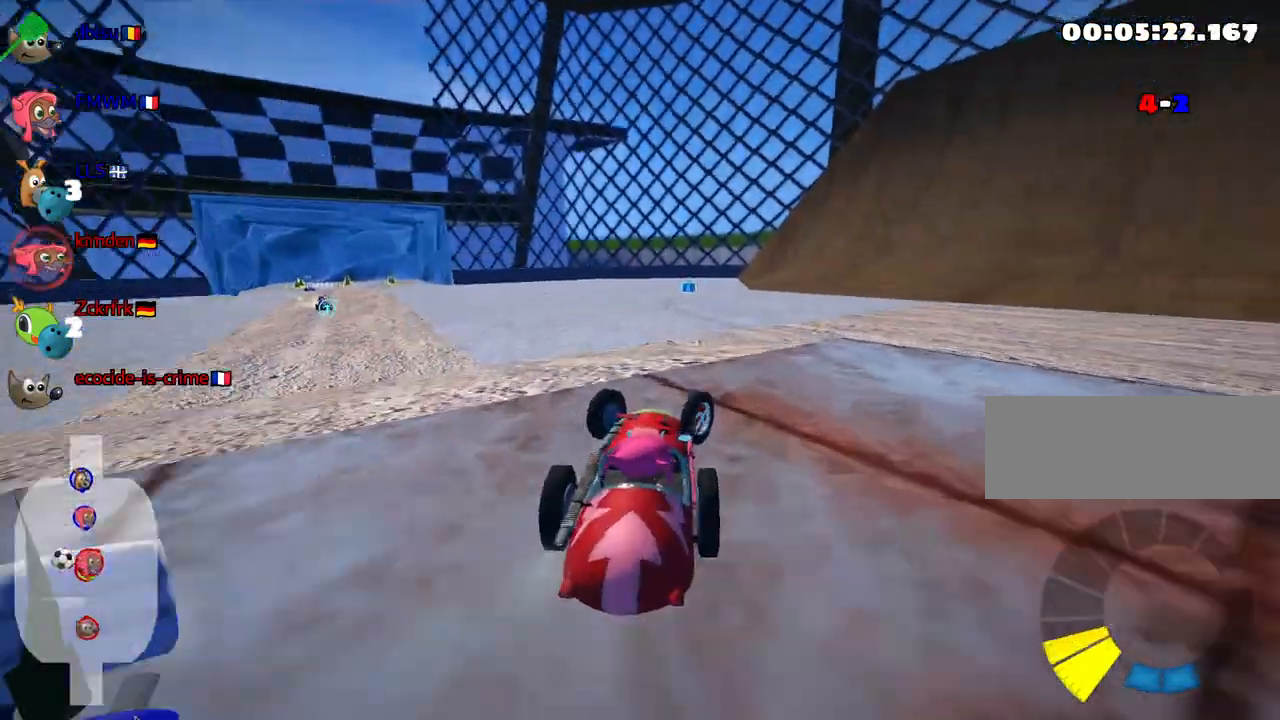
{"keys": ["left", "up"], "events": [[100, "right", "up"], [100, "skid", "up"], [233, "left", "down"], [283, "nitro", "down"], [450, "nitro", "up"]]}
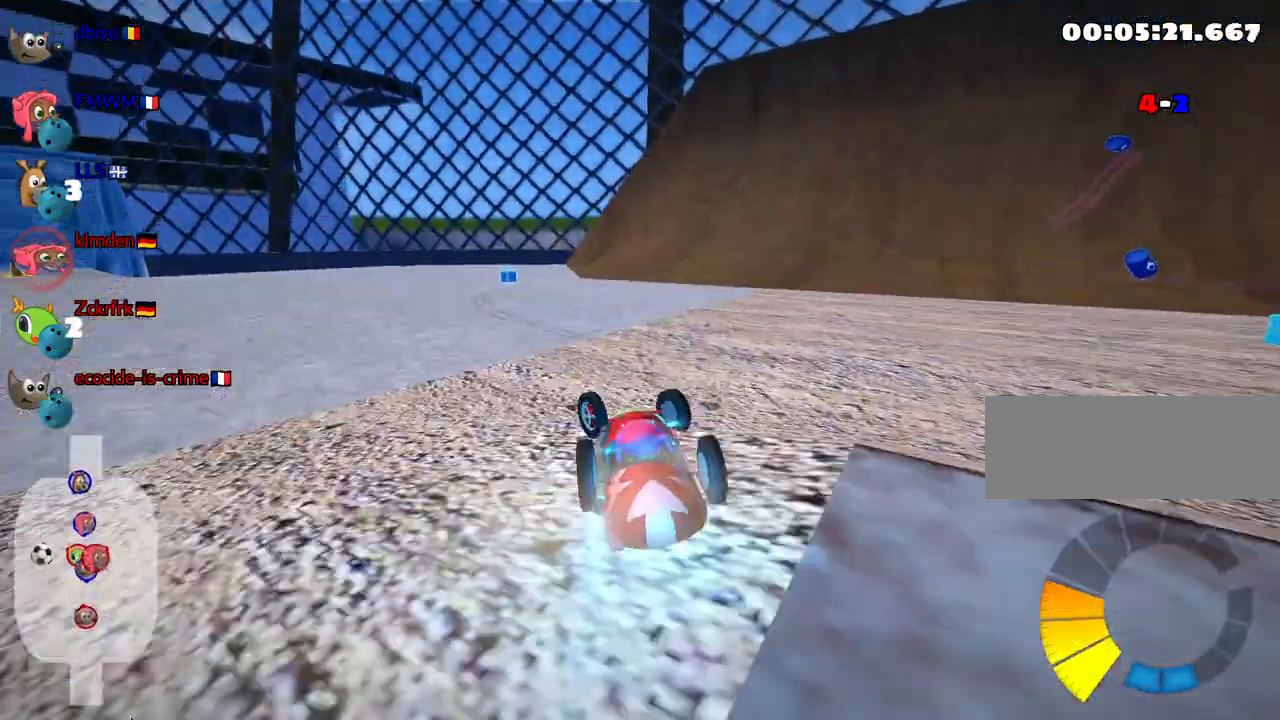
{"keys": ["up"], "events": [[200, "left", "up"]]}
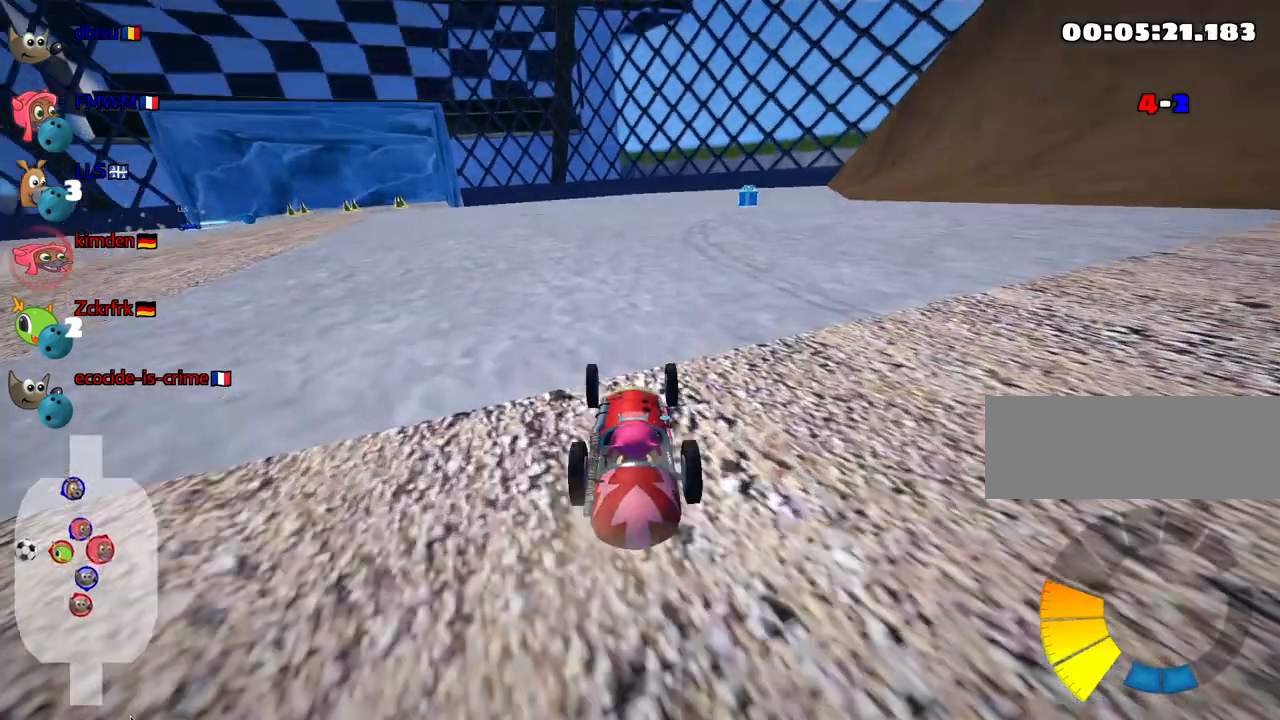
{"keys": ["left", "skid", "up"], "events": [[233, "skid", "down"], [267, "right", "down"], [383, "right", "up"], [417, "left", "down"]]}
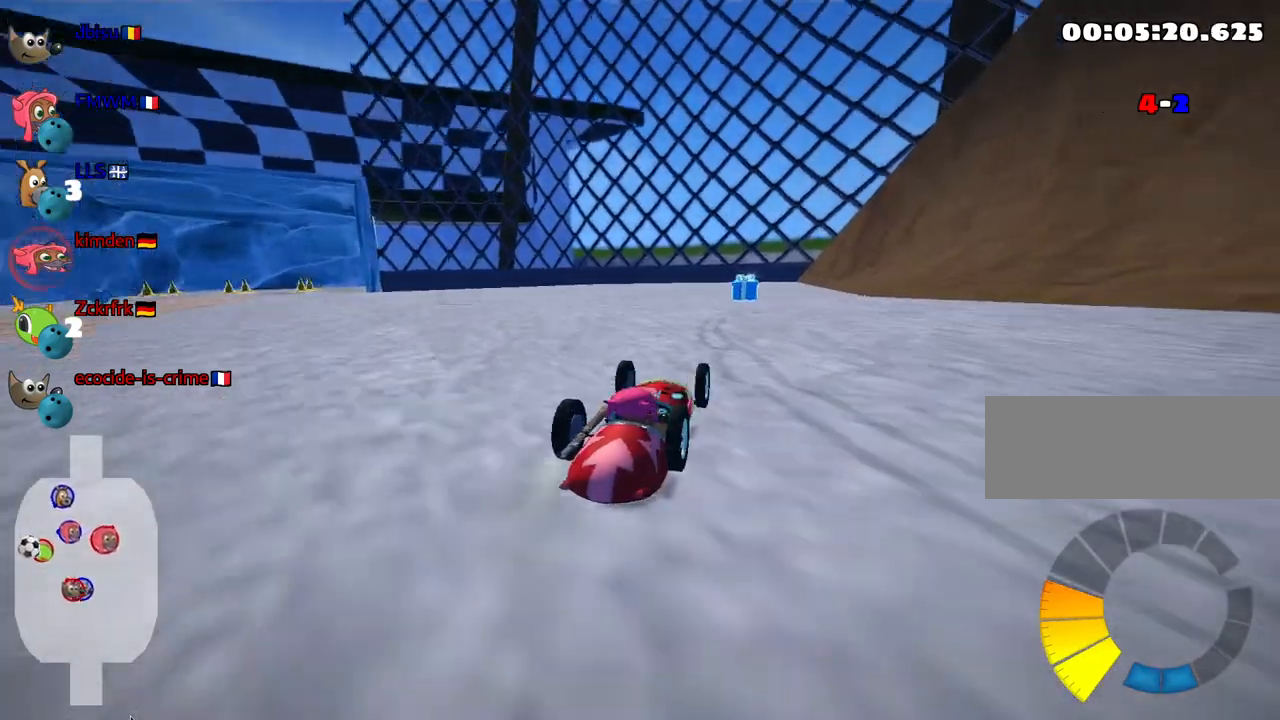
{"keys": ["left", "skid", "up"], "events": []}
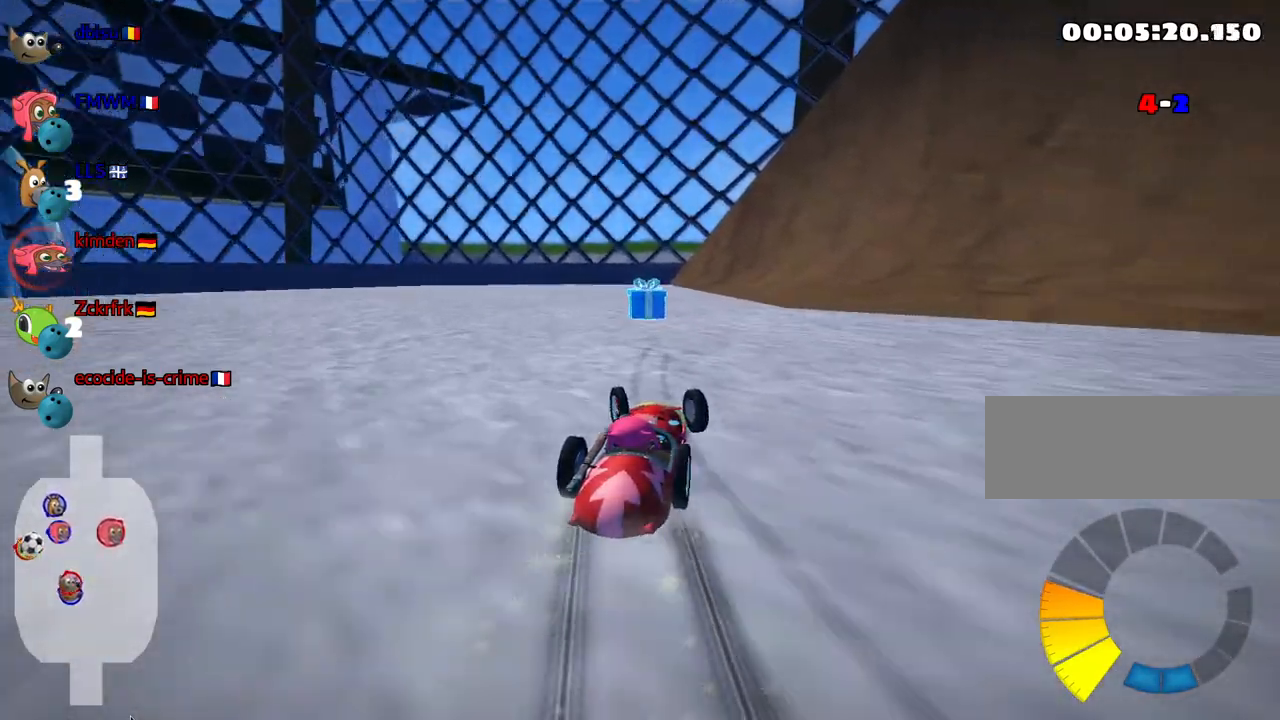
{"keys": ["left", "right", "skid", "up"], "events": [[467, "right", "down"]]}
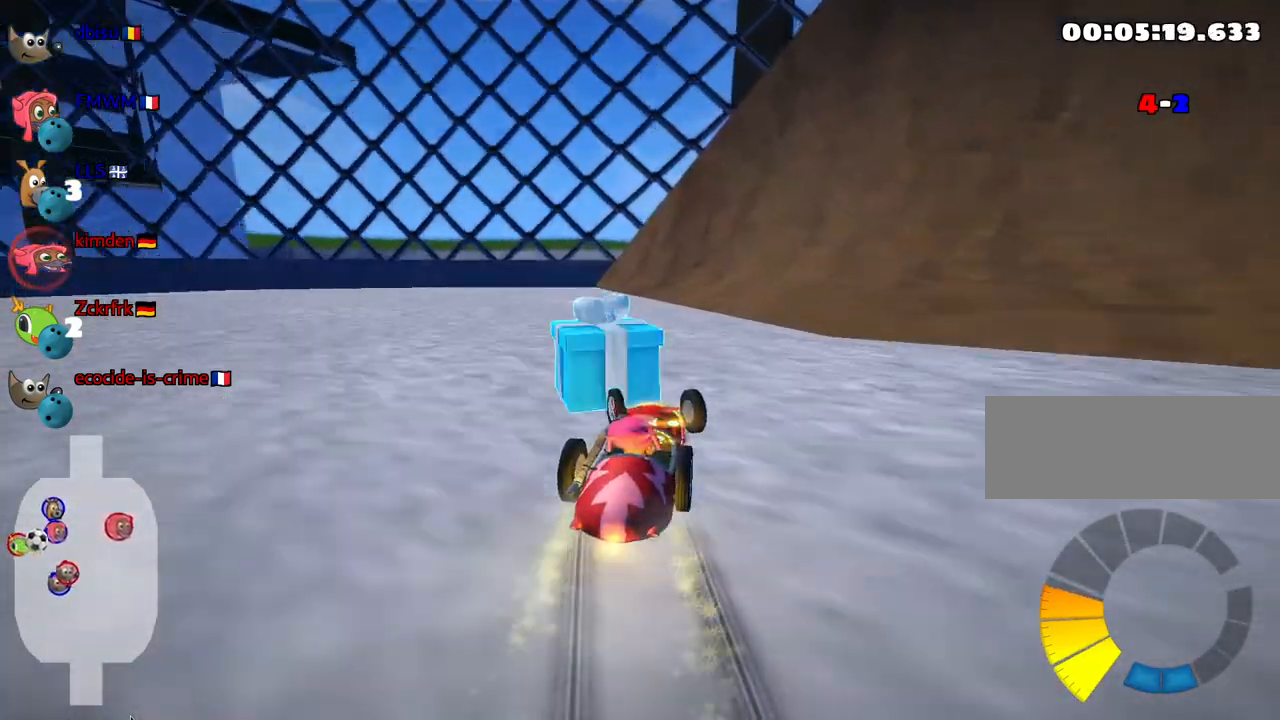
{"keys": ["right", "skid", "up"], "events": [[67, "left", "up"]]}
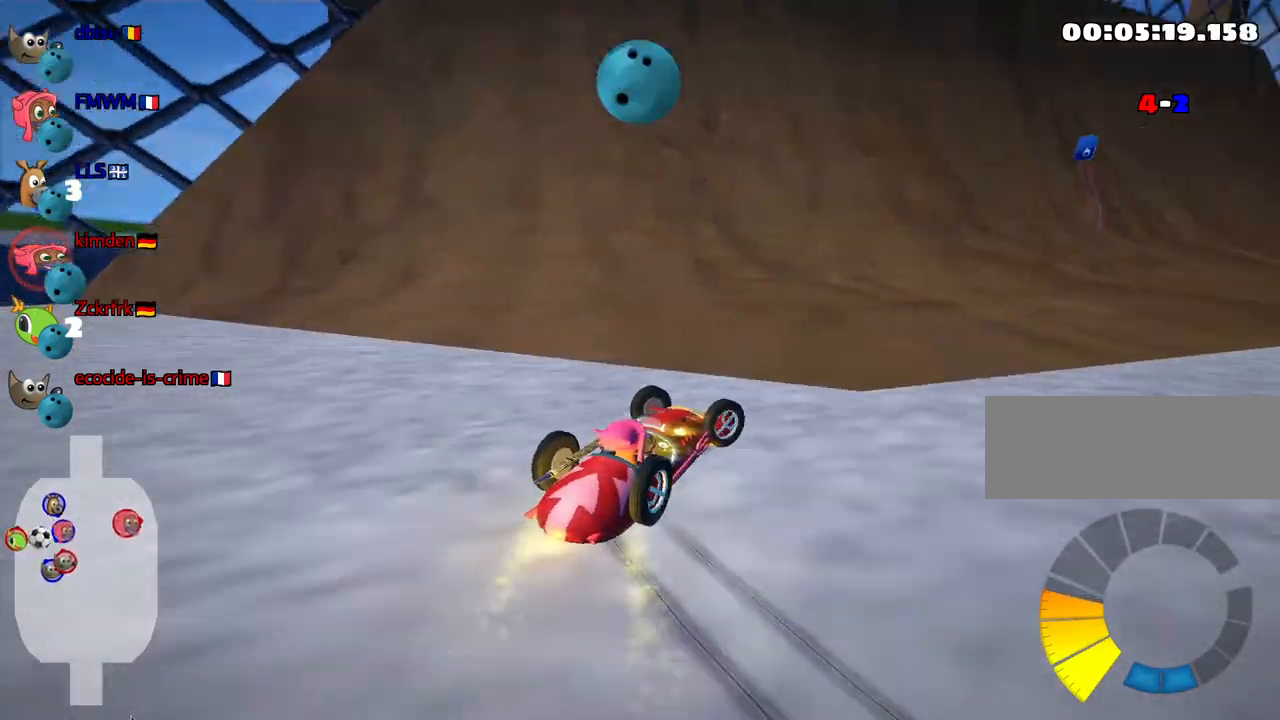
{"keys": ["right", "skid", "up"], "events": []}
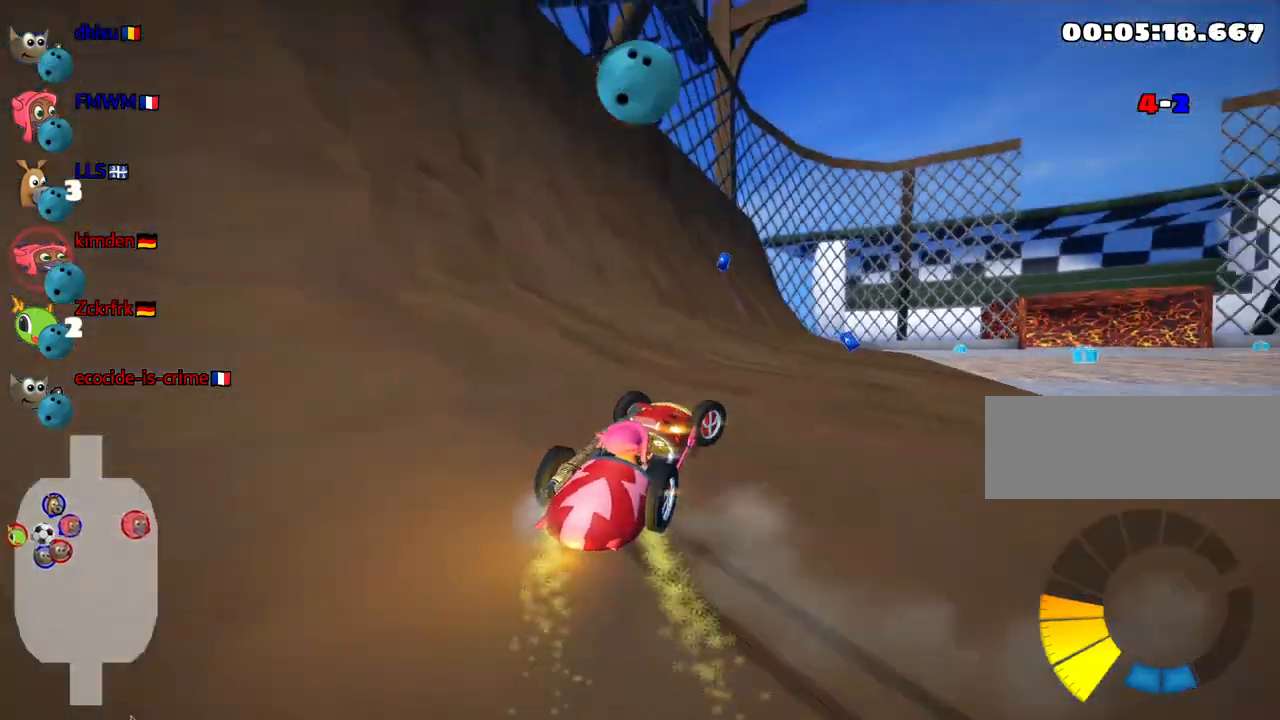
{"keys": ["left", "skid", "up"], "events": [[250, "left", "down"], [350, "right", "up"]]}
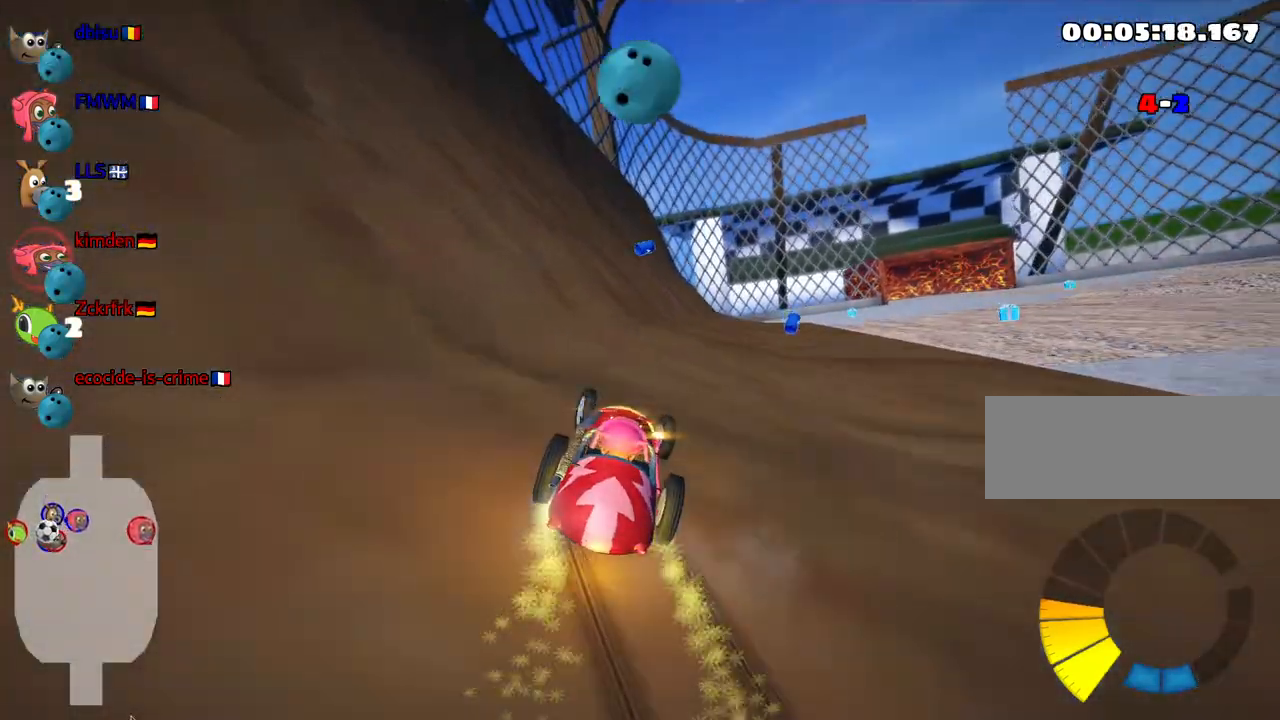
{"keys": ["left", "skid", "up"], "events": [[317, "left", "up"], [433, "left", "down"]]}
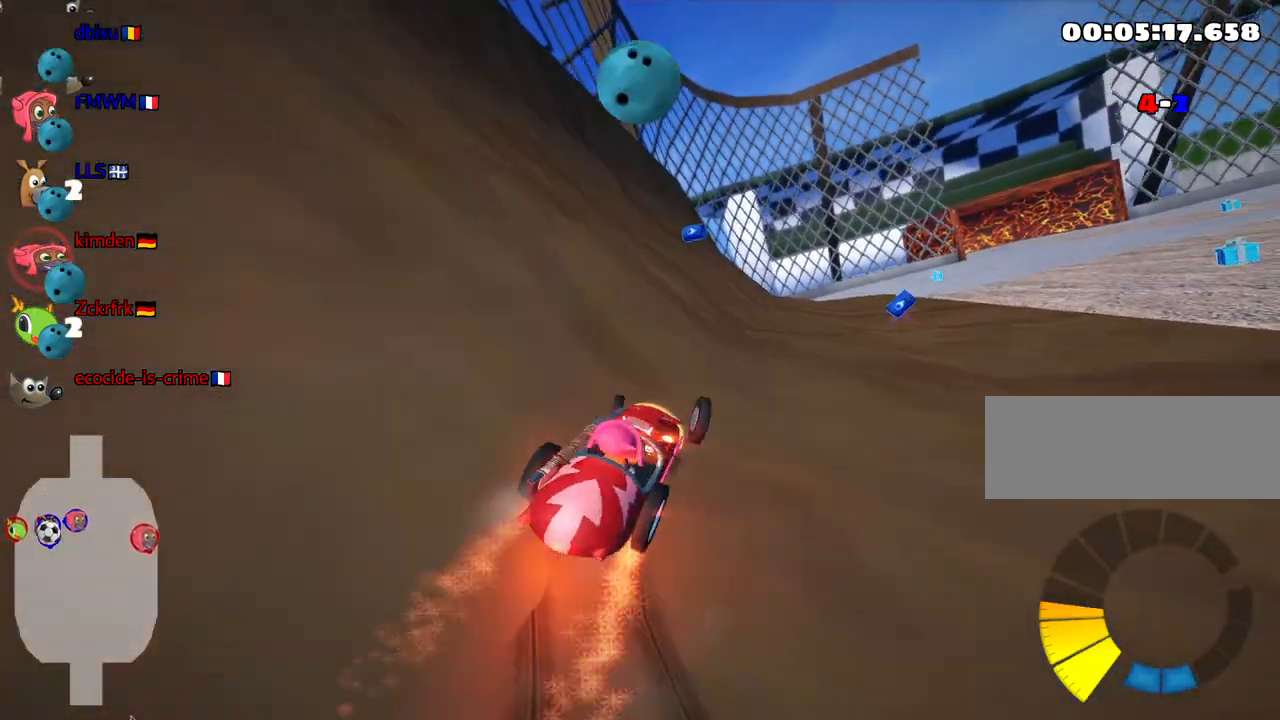
{"keys": ["left", "skid", "up"], "events": []}
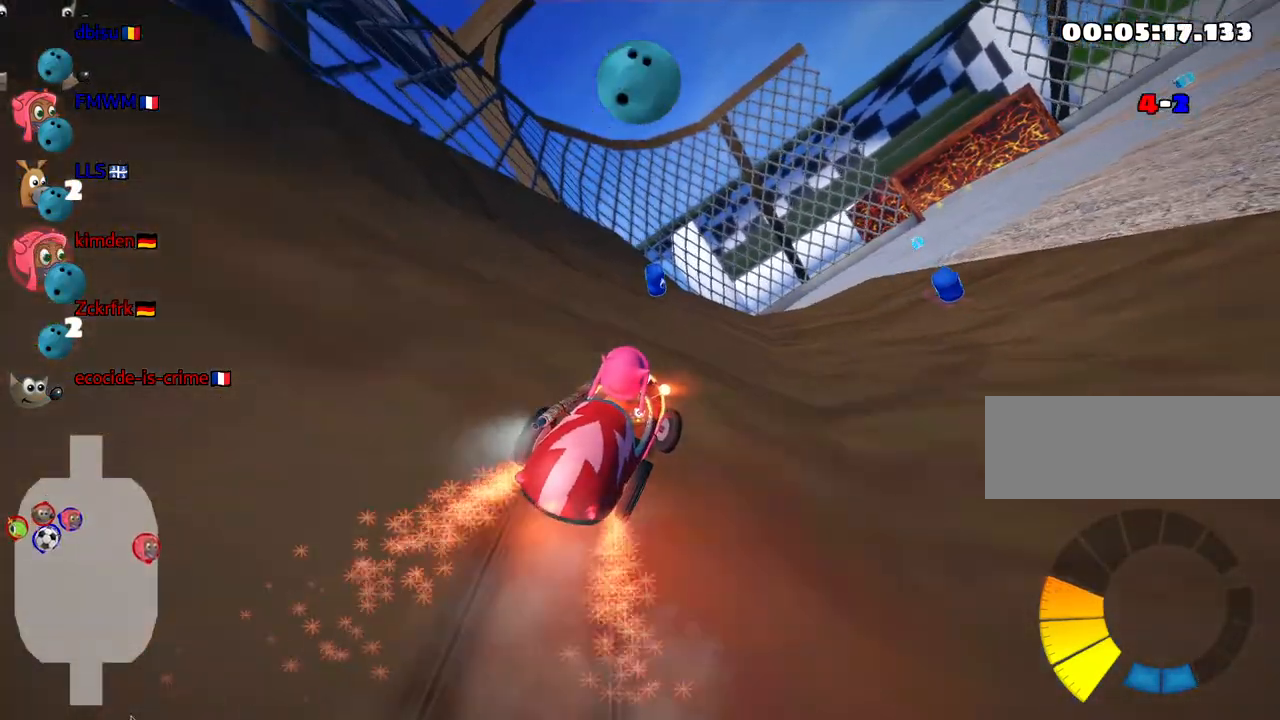
{"keys": ["left", "skid", "up"], "events": []}
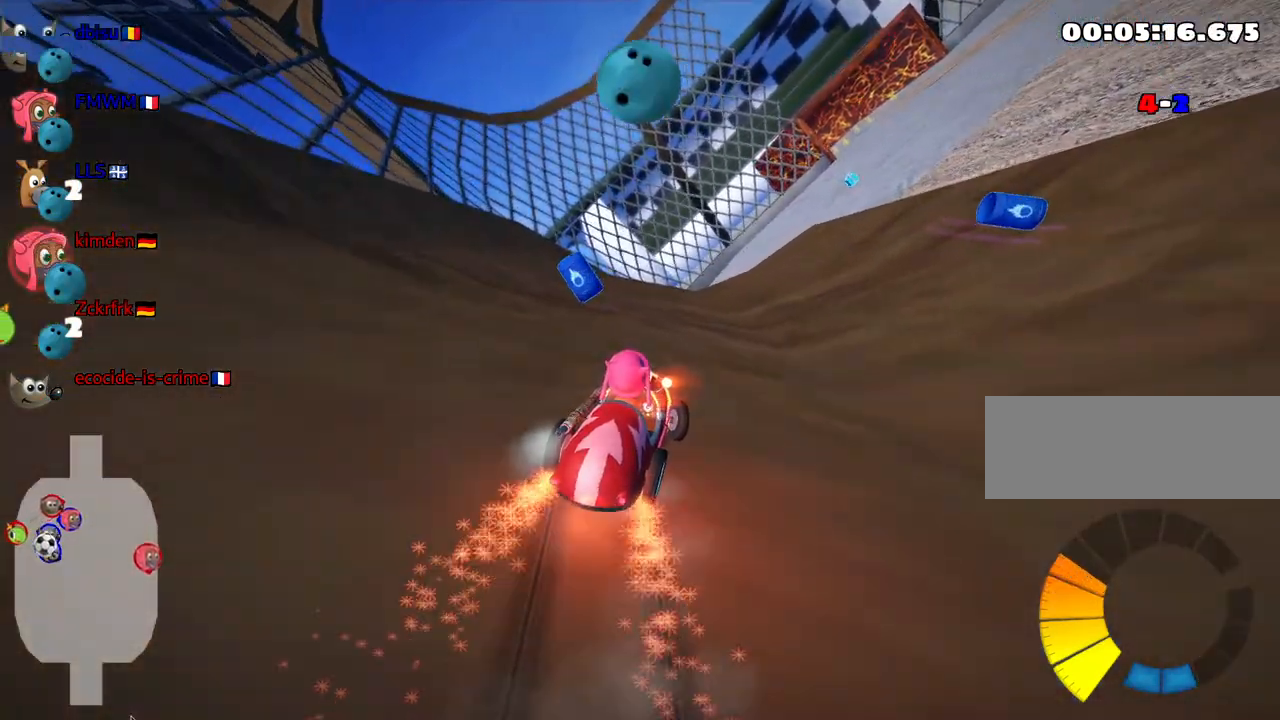
{"keys": ["up"], "events": [[83, "skid", "up"], [367, "left", "up"]]}
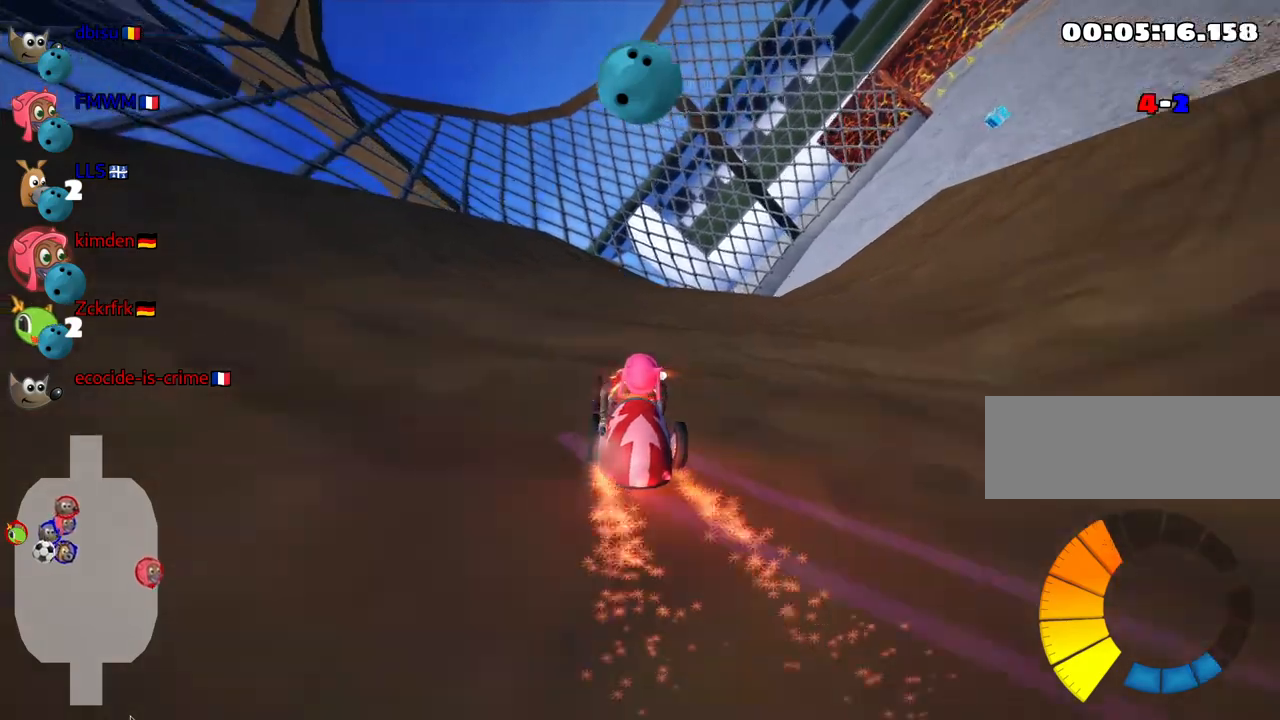
{"keys": ["right", "skid", "up"], "events": [[100, "skid", "down"], [133, "right", "down"]]}
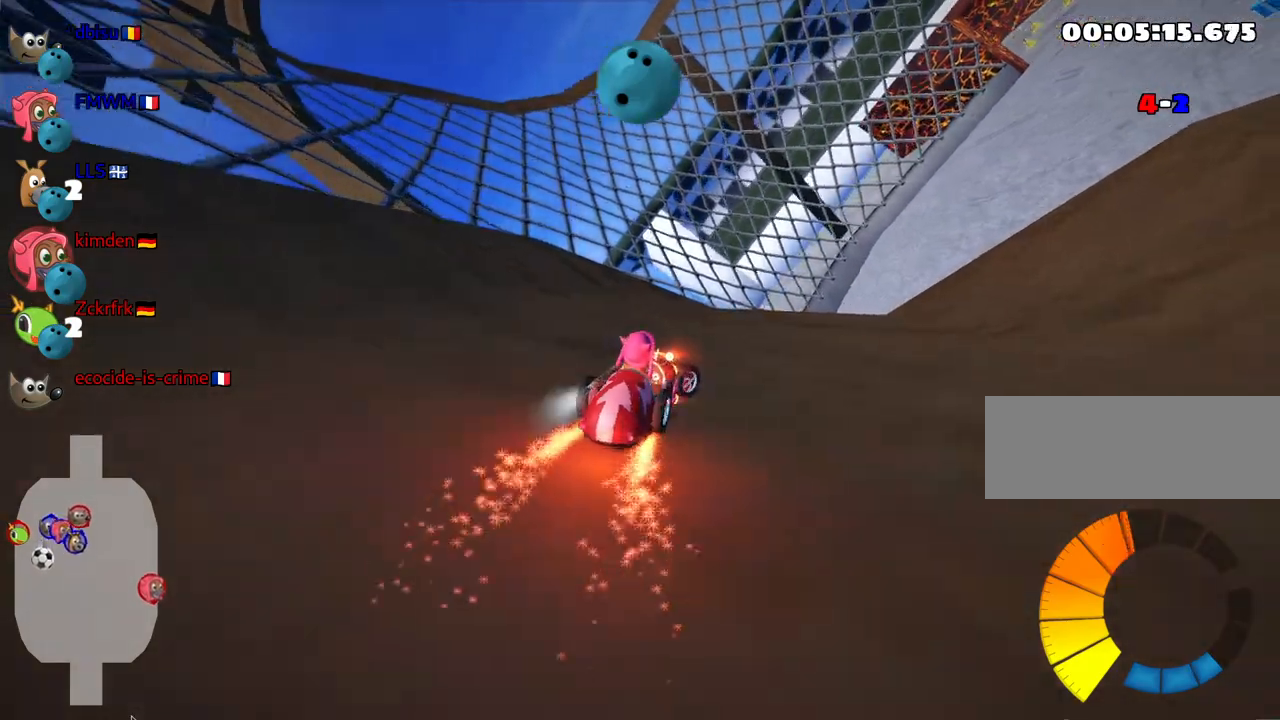
{"keys": ["left", "skid", "up"], "events": [[383, "left", "down"], [483, "right", "up"]]}
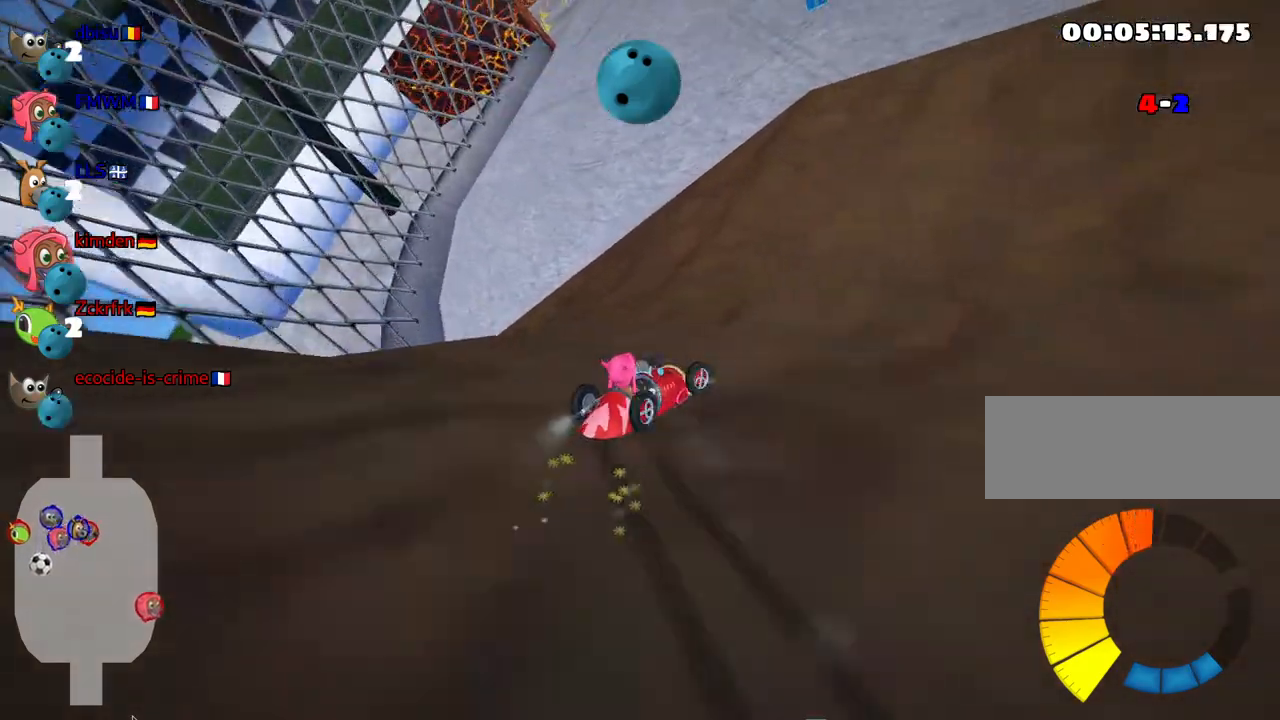
{"keys": ["skid", "up"], "events": [[333, "left", "up"]]}
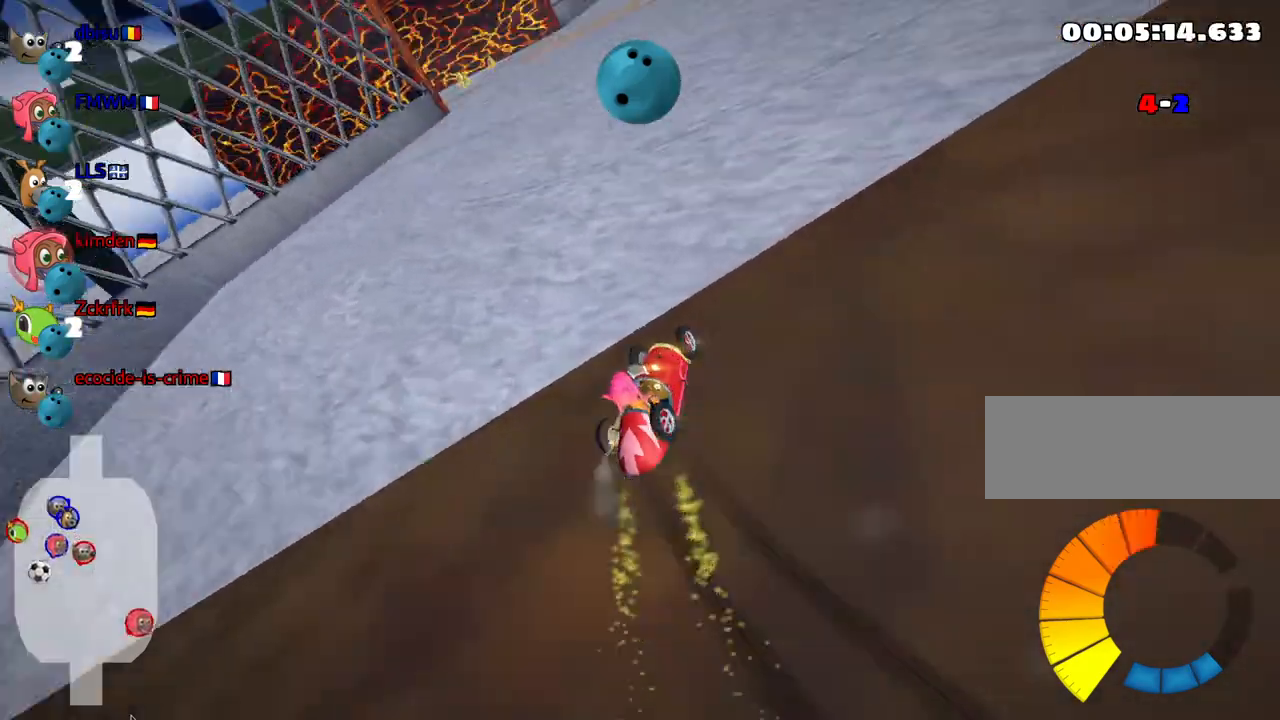
{"keys": ["left", "skid", "up"], "events": [[167, "left", "down"]]}
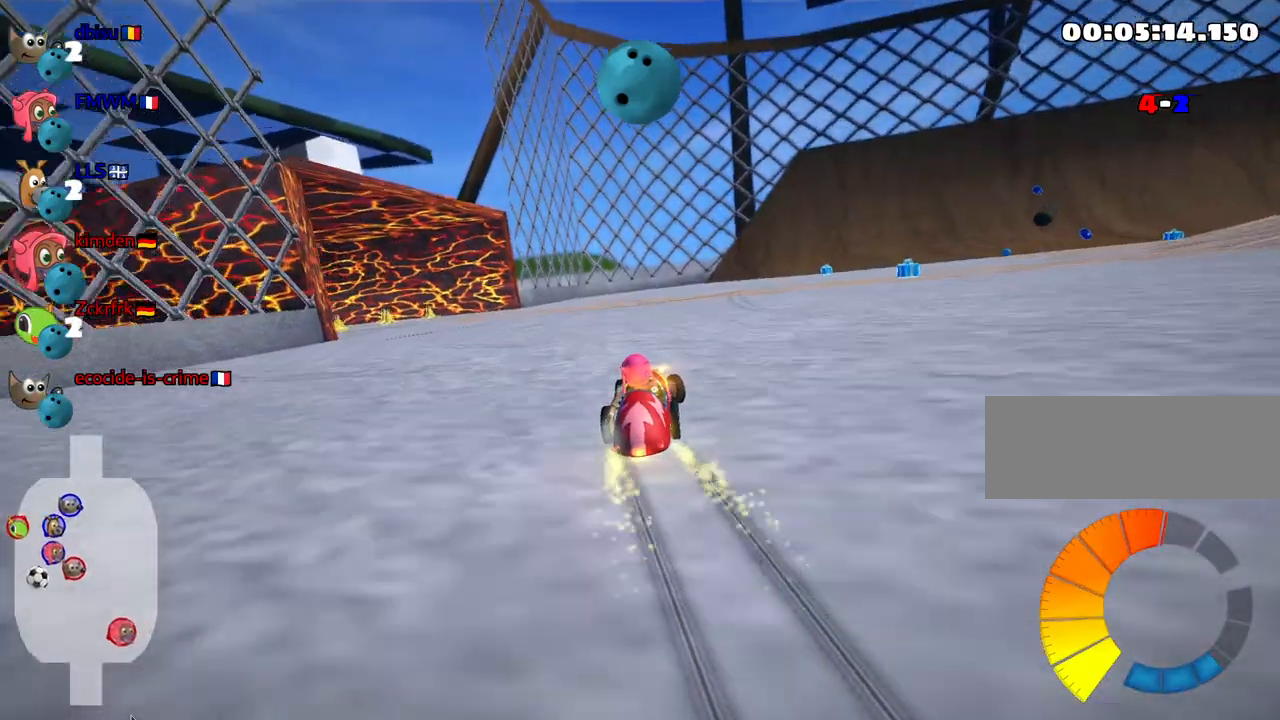
{"keys": ["skid", "up"], "events": [[233, "left", "up"]]}
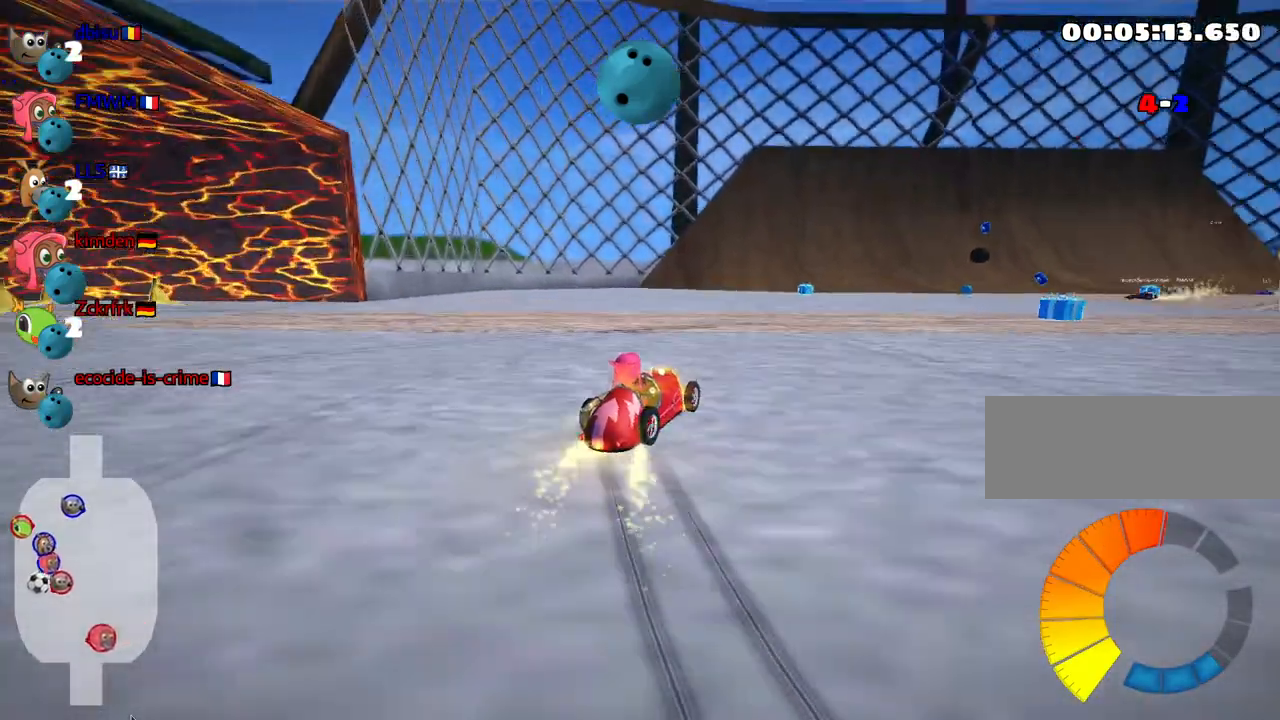
{"keys": [], "events": [[350, "skid", "up"], [417, "up", "up"]]}
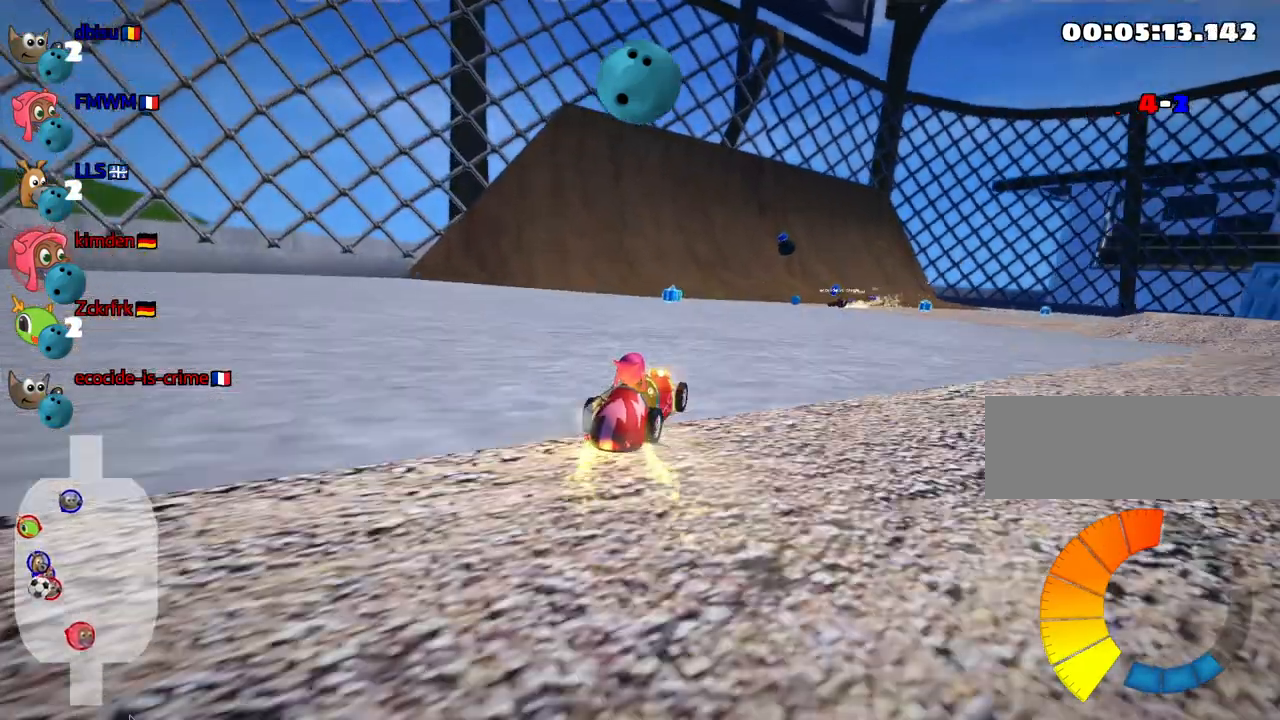
{"keys": [], "events": []}